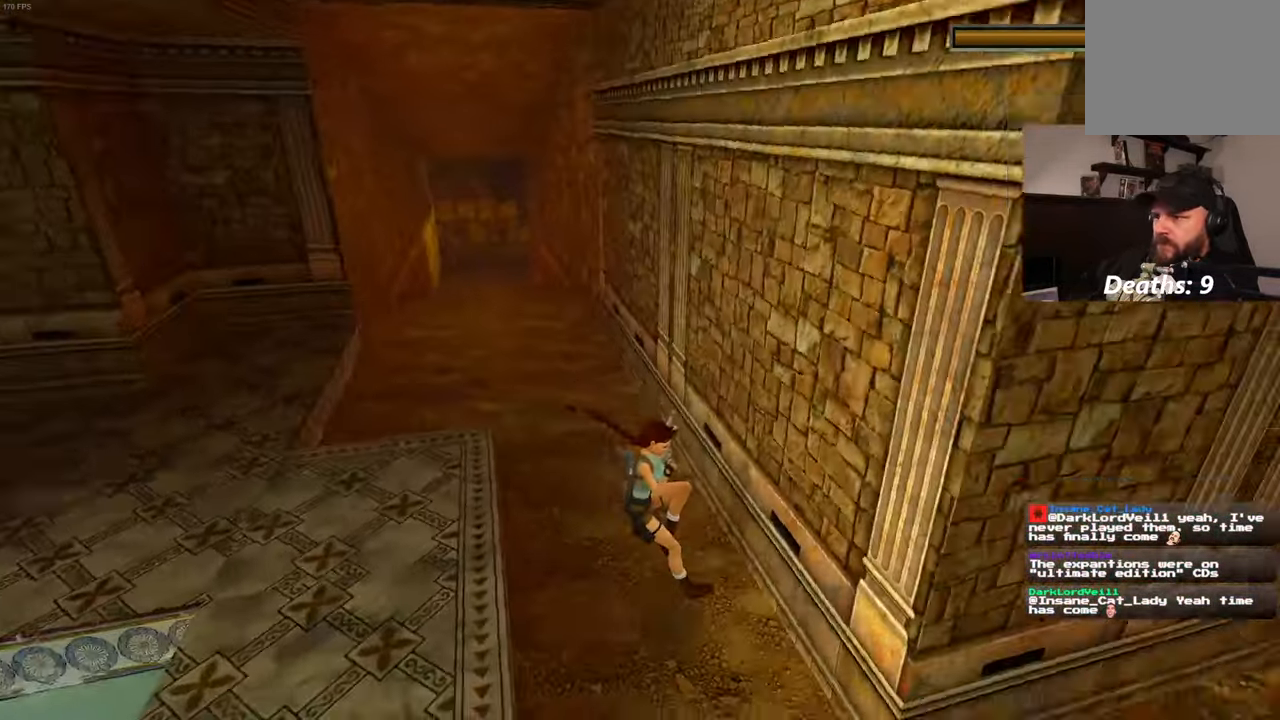
Gameplay with a controller (PlayStation layout); each line is a JSON object with the inputs held at the frame after it (dt_ms = milliseconds from this image to that frame). "events" lists button and stick changes between this image and that frame as [ms after this image, input, new state], when the widget could be followed in between. Not read: DPAD_LEFT HOME L3 R2 R3.
{"dt_ms": 500, "buttons": ["L2"], "left_stick": "right", "right_stick": "right", "events": [[483, "left_stick", "right"]]}
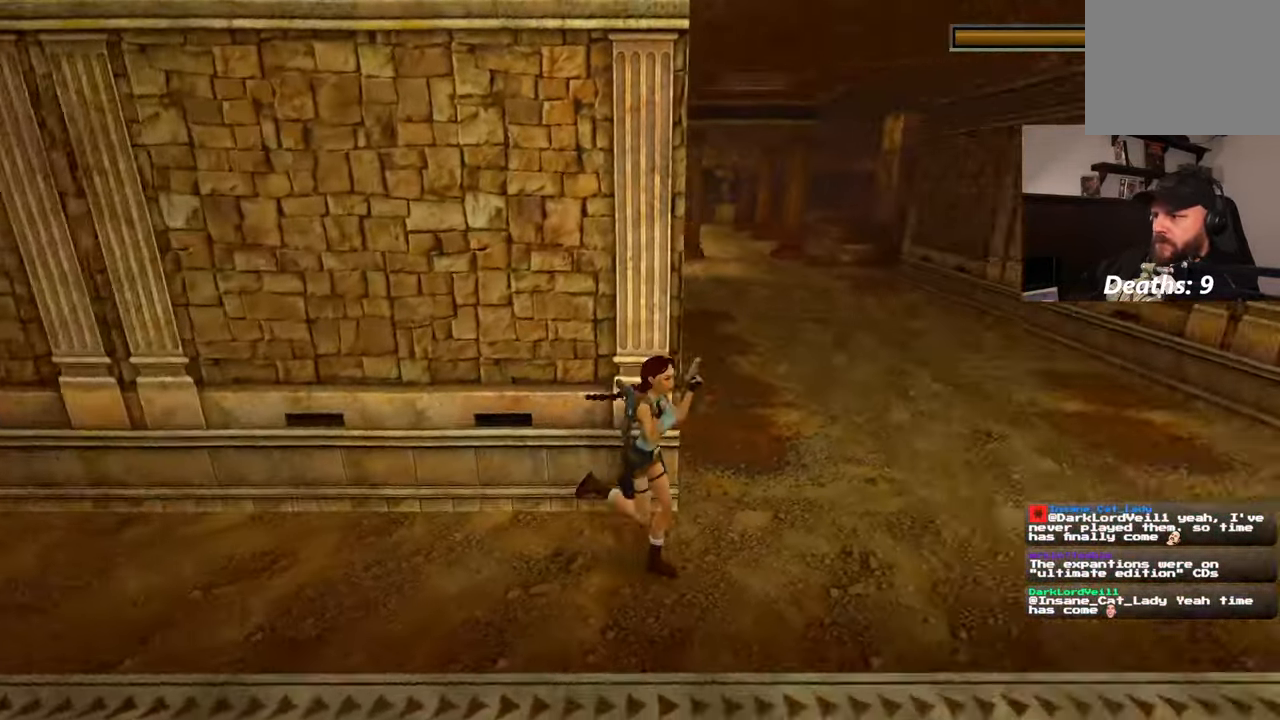
{"dt_ms": 500, "buttons": ["L2"], "left_stick": "right", "right_stick": "left", "events": [[50, "right_stick", "center"], [200, "left_stick", "up-right"], [317, "left_stick", "right"], [367, "right_stick", "left"]]}
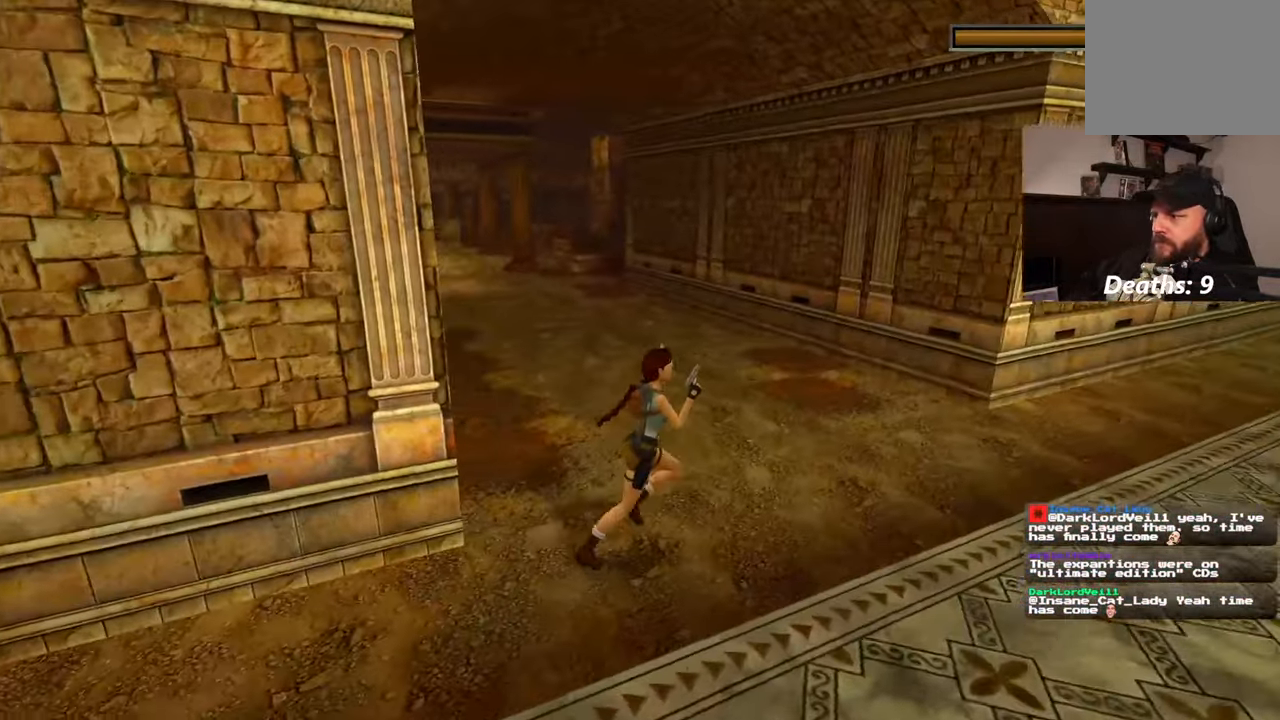
{"dt_ms": 1000, "buttons": ["L2"], "left_stick": "up-right", "right_stick": "right"}
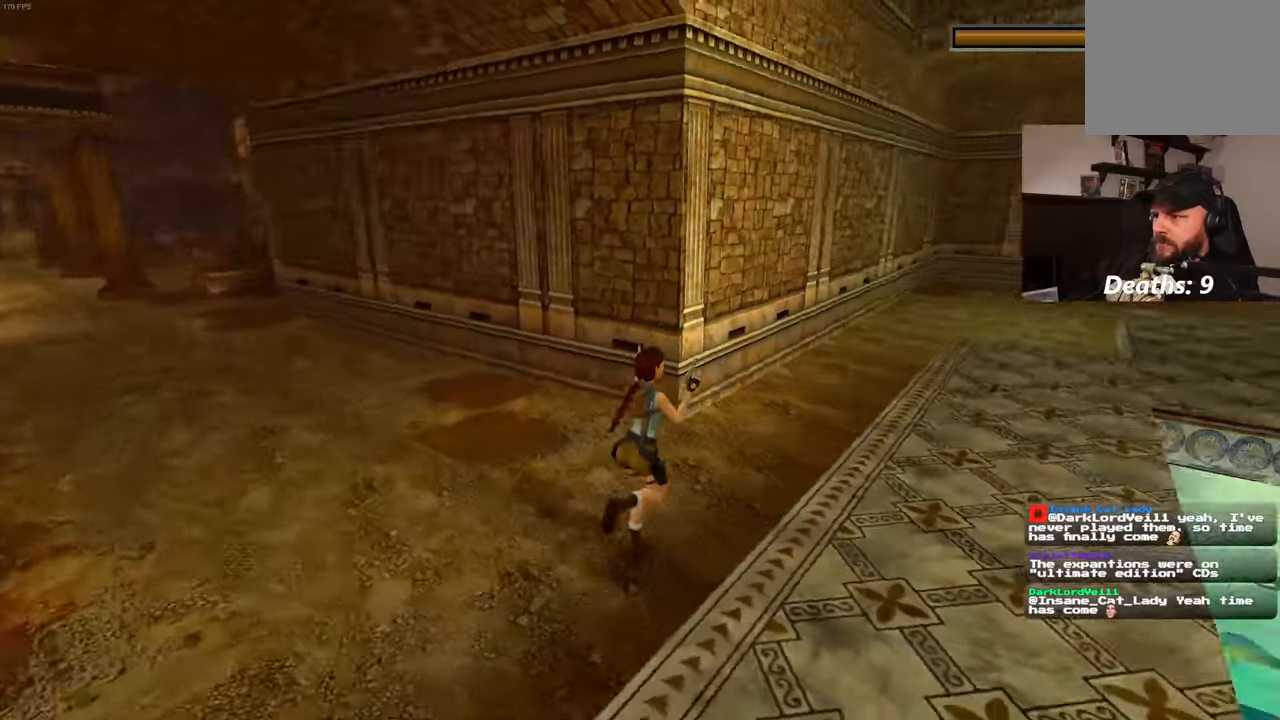
{"dt_ms": 500, "buttons": ["L2"], "left_stick": "up-right", "right_stick": "right", "events": [[150, "right_stick", "center"], [434, "right_stick", "right"]]}
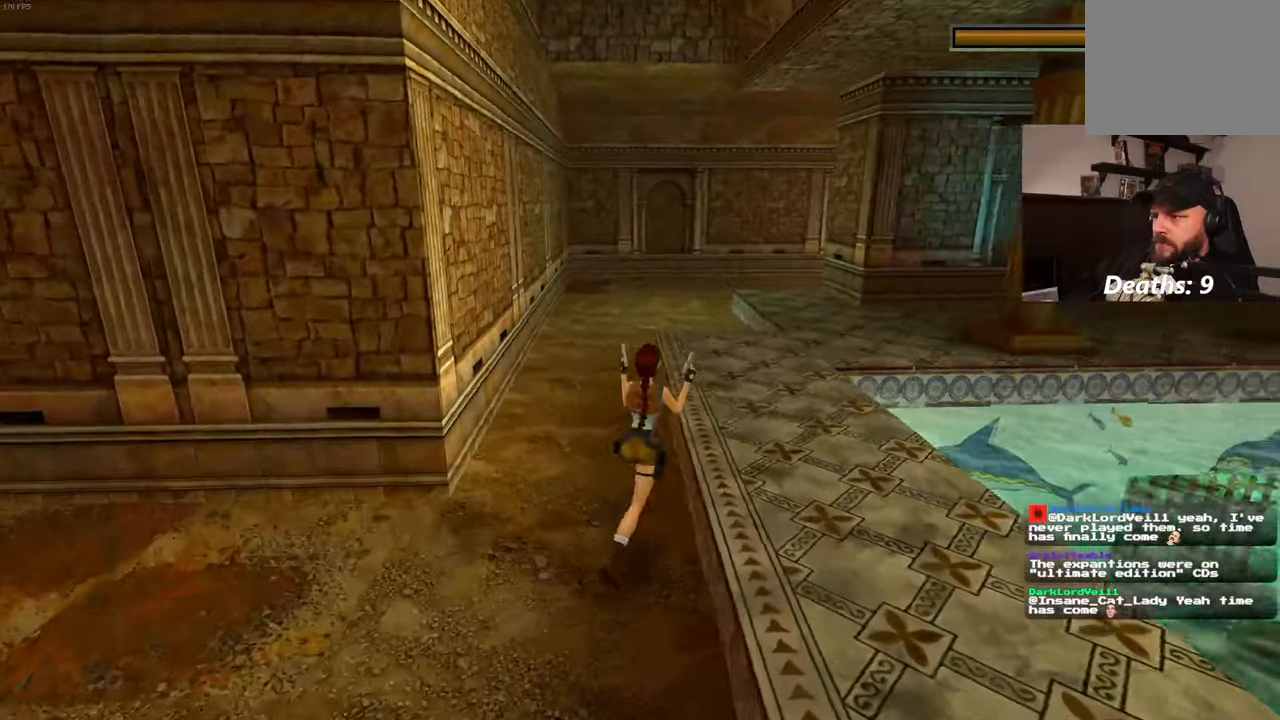
{"dt_ms": 500, "buttons": ["L2"], "left_stick": "up-left", "right_stick": "center", "events": [[50, "right_stick", "center"], [150, "SQUARE", "down"], [284, "left_stick", "up"], [417, "SQUARE", "up"], [417, "left_stick", "up-left"]]}
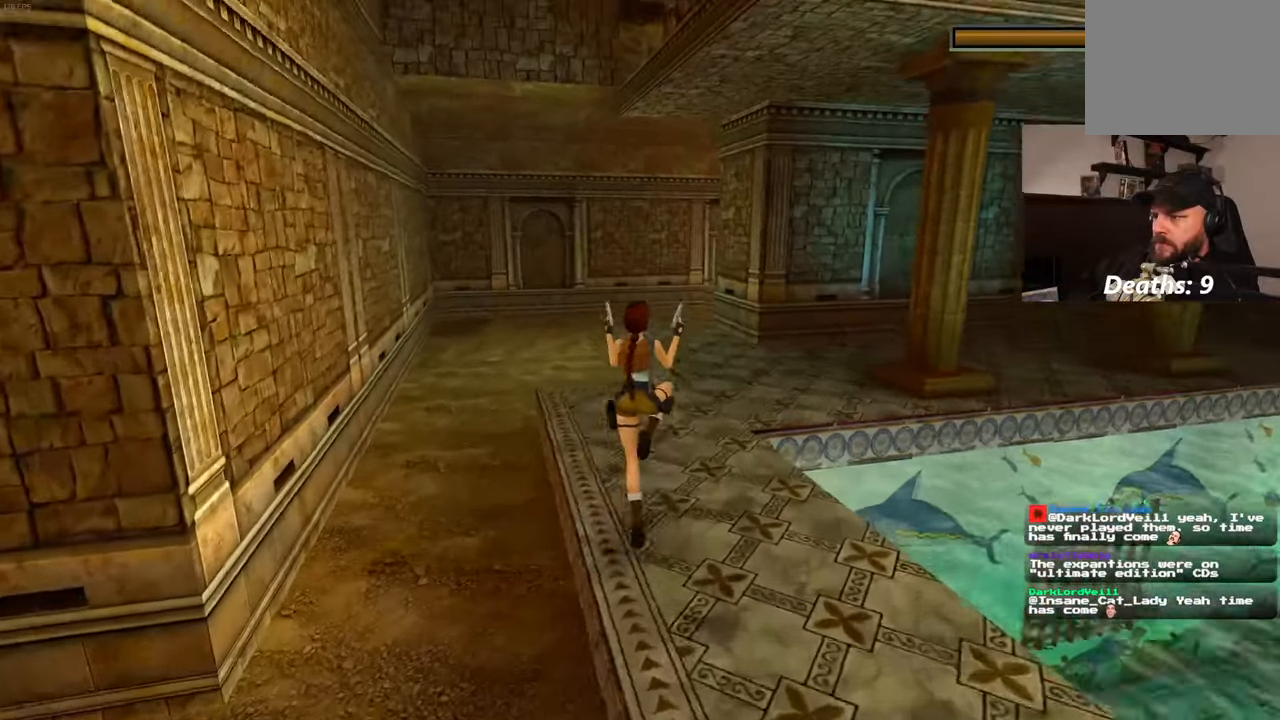
{"dt_ms": 1000, "buttons": ["L2"], "left_stick": "left", "right_stick": "right", "events": [[267, "right_stick", "right"], [584, "right_stick", "center"], [834, "right_stick", "right"], [934, "left_stick", "left"]]}
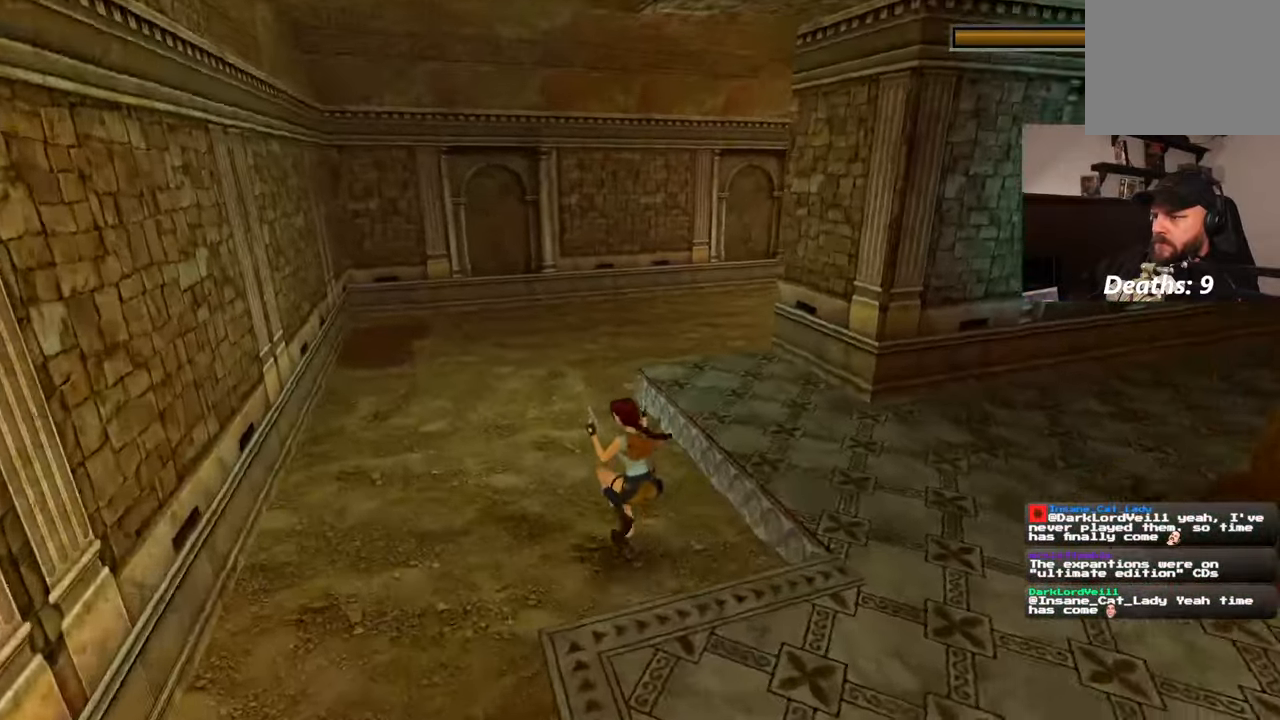
{"dt_ms": 500, "buttons": ["L2"], "left_stick": "left", "right_stick": "right", "events": []}
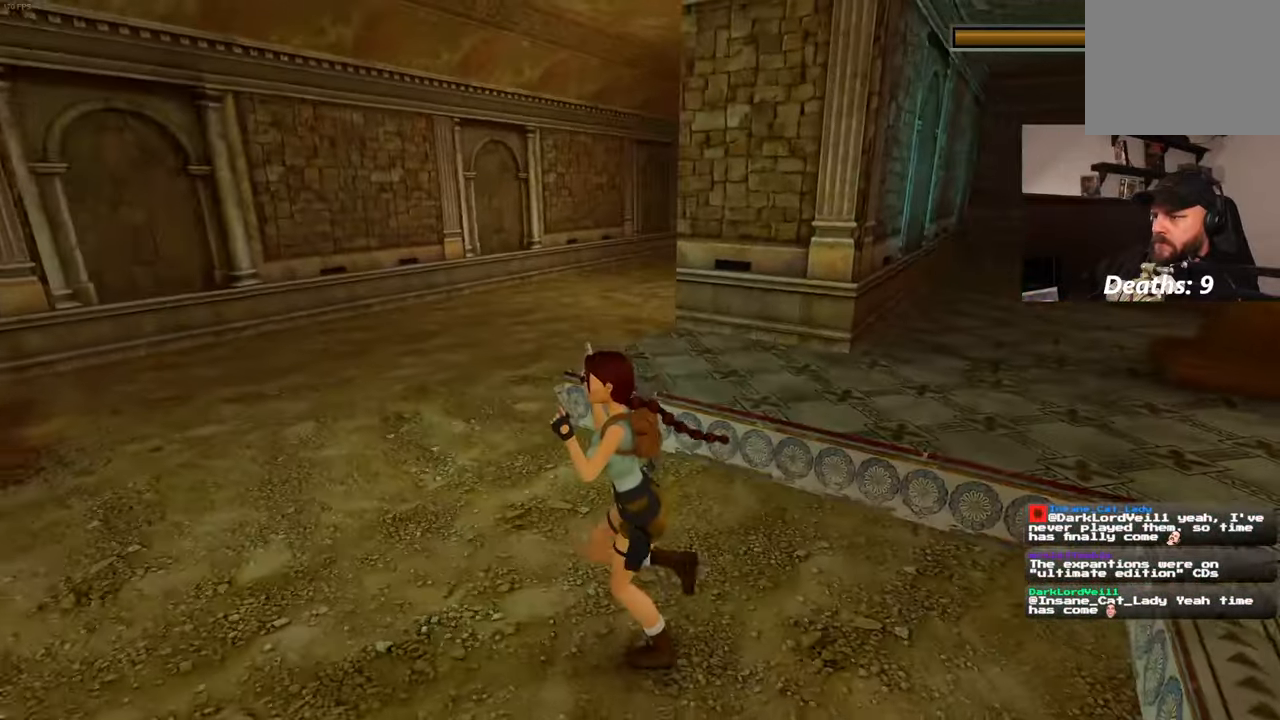
{"dt_ms": 500, "buttons": ["L2"], "left_stick": "up-left", "right_stick": "center", "events": [[367, "right_stick", "center"], [400, "left_stick", "up-left"]]}
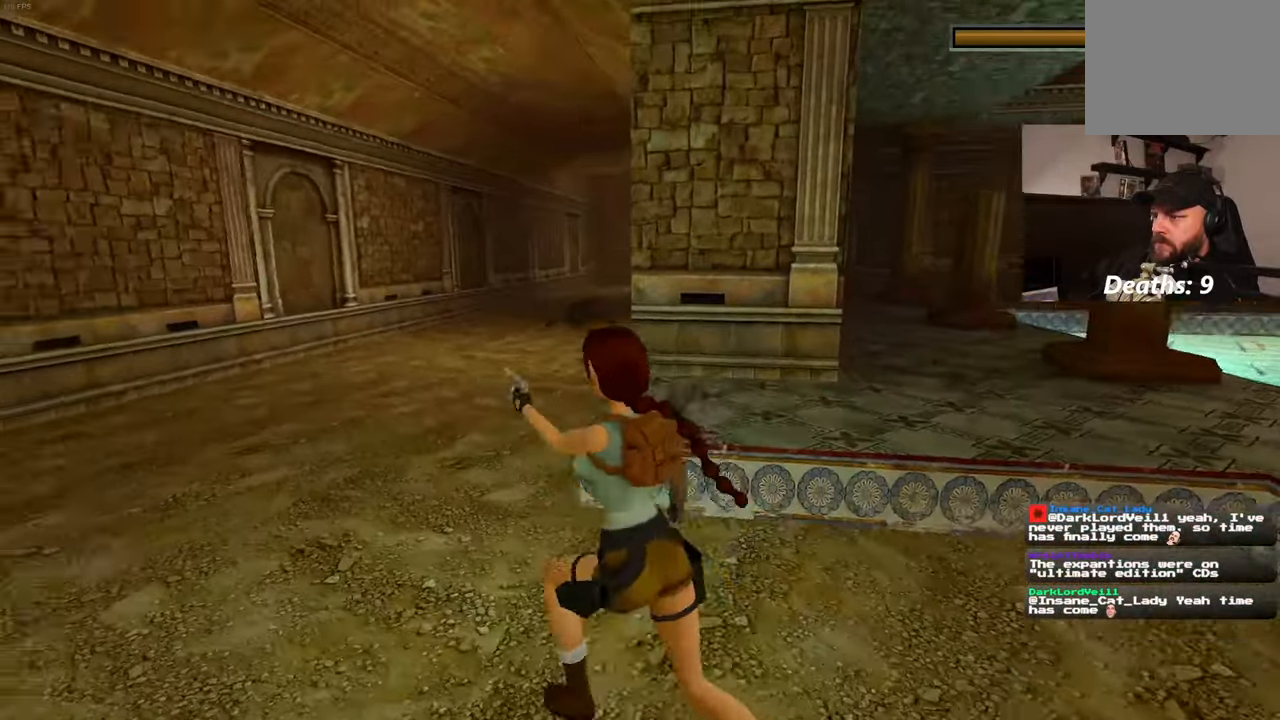
{"dt_ms": 500, "buttons": ["L2"], "left_stick": "center", "right_stick": "center", "events": [[184, "left_stick", "center"]]}
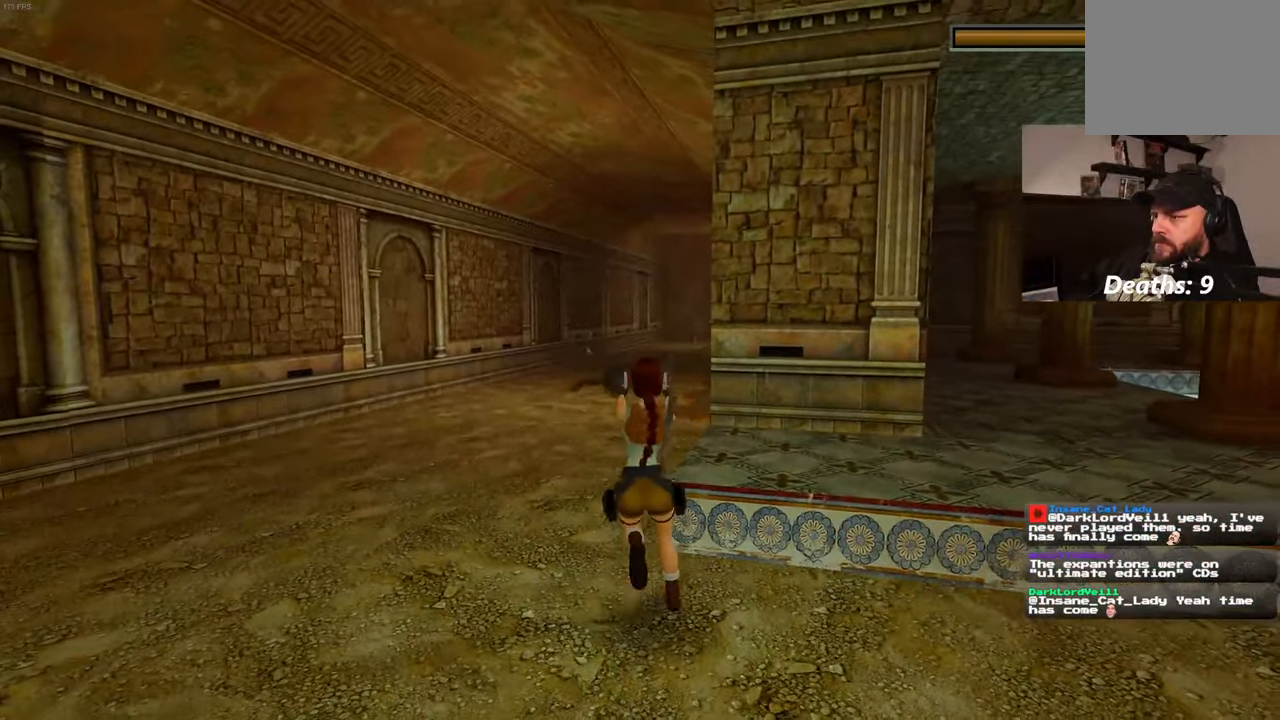
{"dt_ms": 500, "buttons": ["L2"], "left_stick": "center", "right_stick": "center", "events": []}
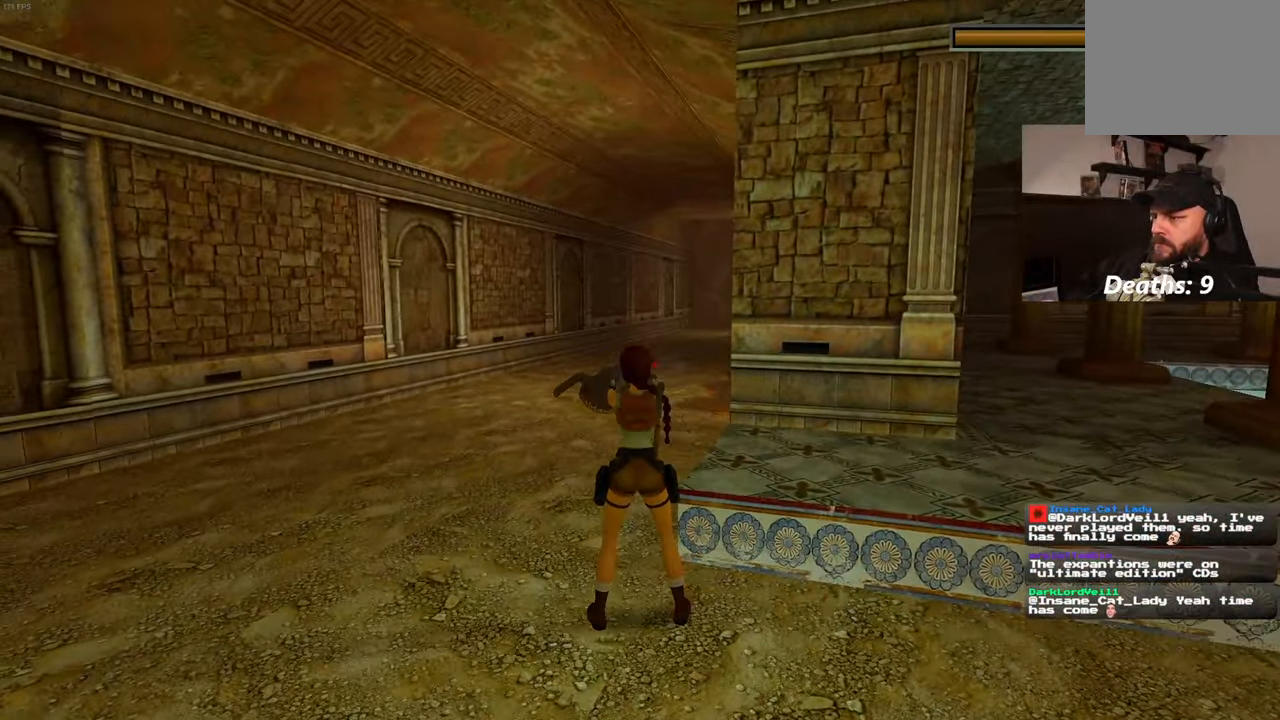
{"dt_ms": 500, "buttons": ["SQUARE", "L2"], "left_stick": "center", "right_stick": "center", "events": [[483, "SQUARE", "down"]]}
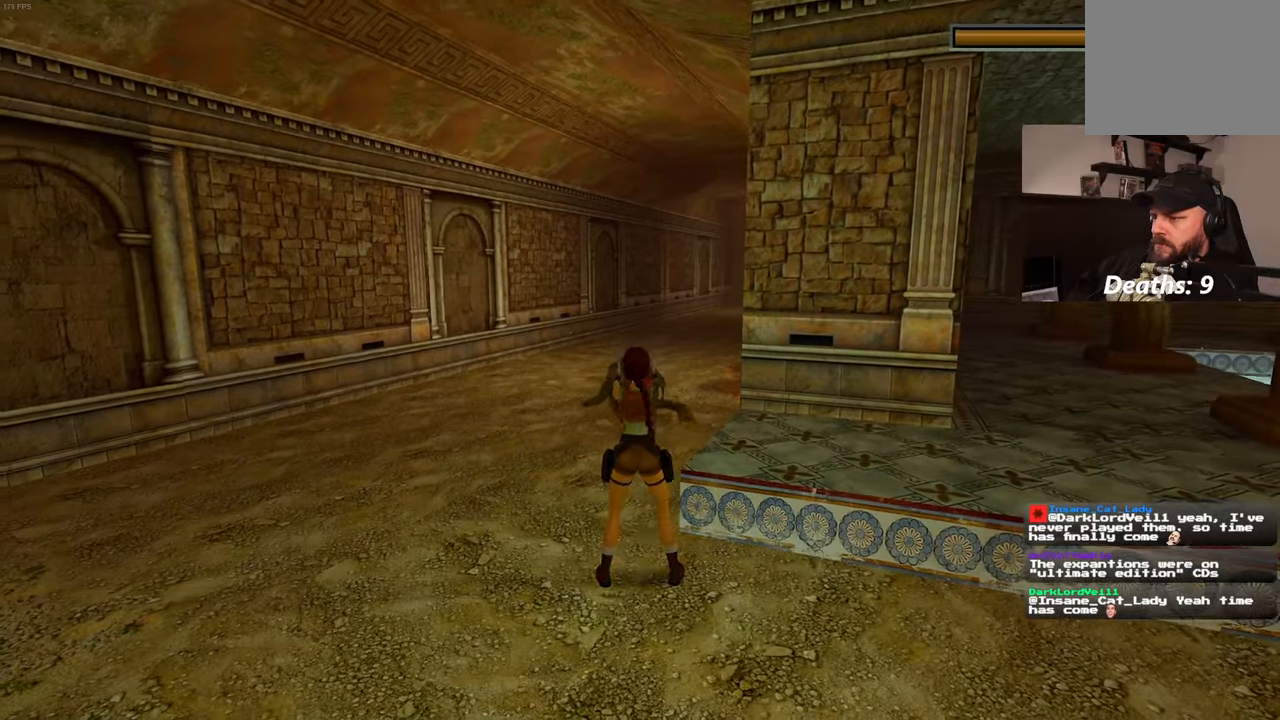
{"dt_ms": 500, "buttons": ["SQUARE", "L2"], "left_stick": "right", "right_stick": "center"}
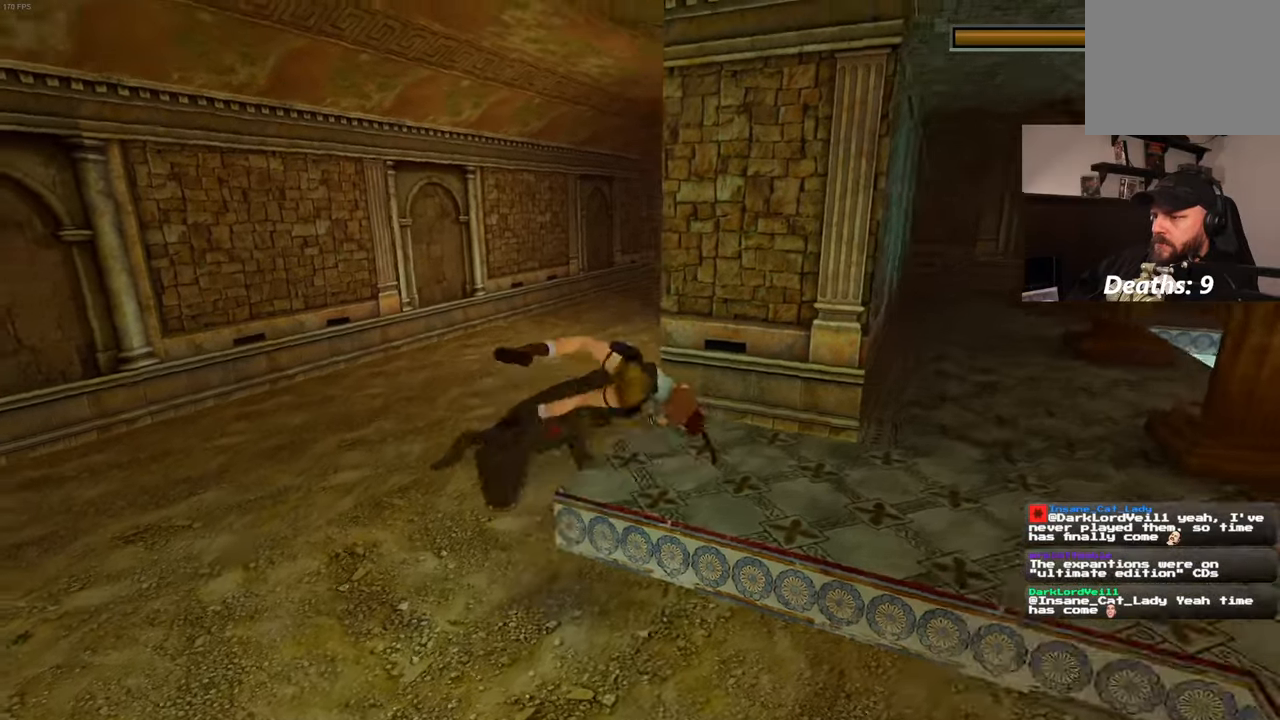
{"dt_ms": 500, "buttons": ["SQUARE", "L2"], "left_stick": "center", "right_stick": "center", "events": [[350, "left_stick", "center"]]}
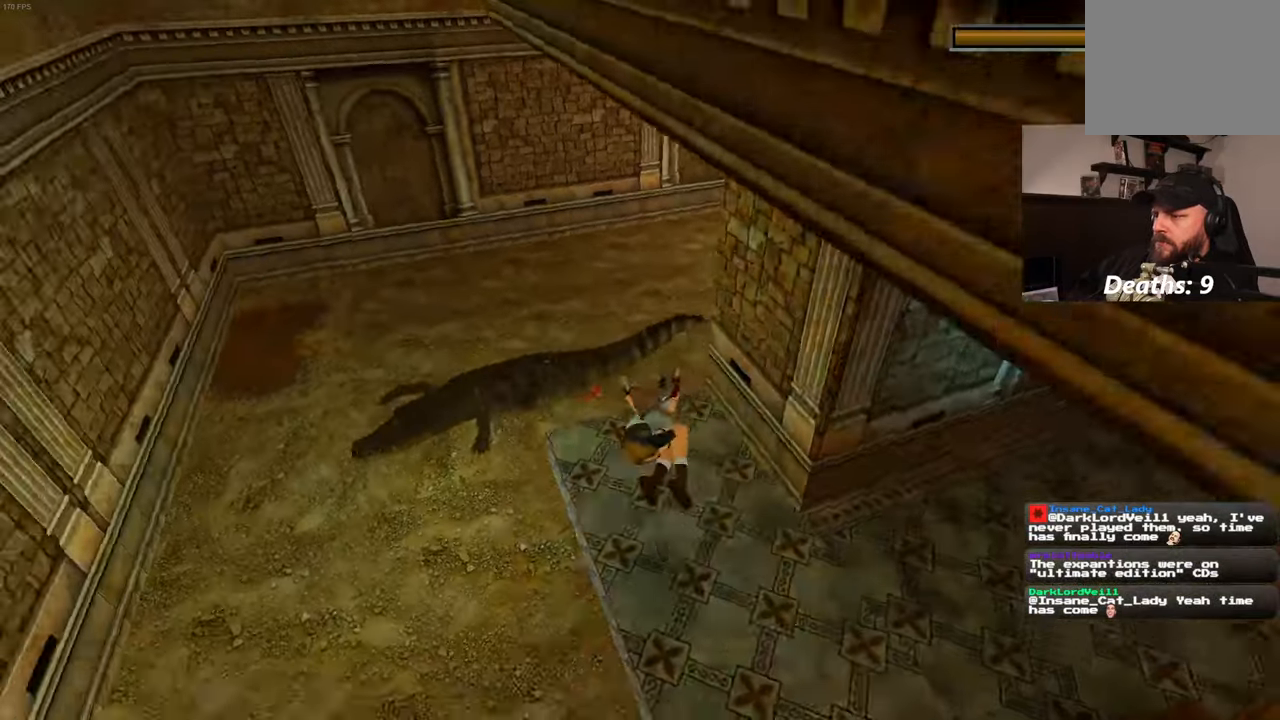
{"dt_ms": 500, "buttons": ["L2"], "left_stick": "center", "right_stick": "center", "events": [[100, "SQUARE", "up"], [383, "CIRCLE", "down"], [450, "CIRCLE", "up"]]}
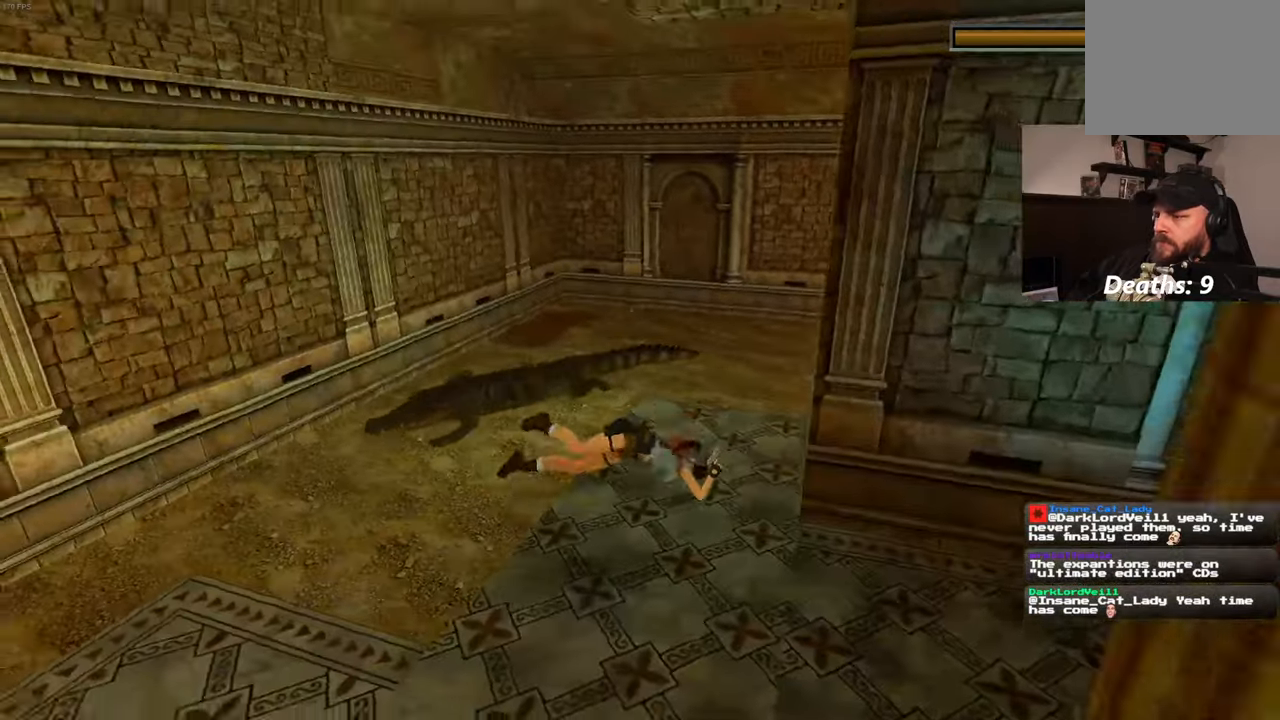
{"dt_ms": 500, "buttons": ["L2"], "left_stick": "center", "right_stick": "center", "events": []}
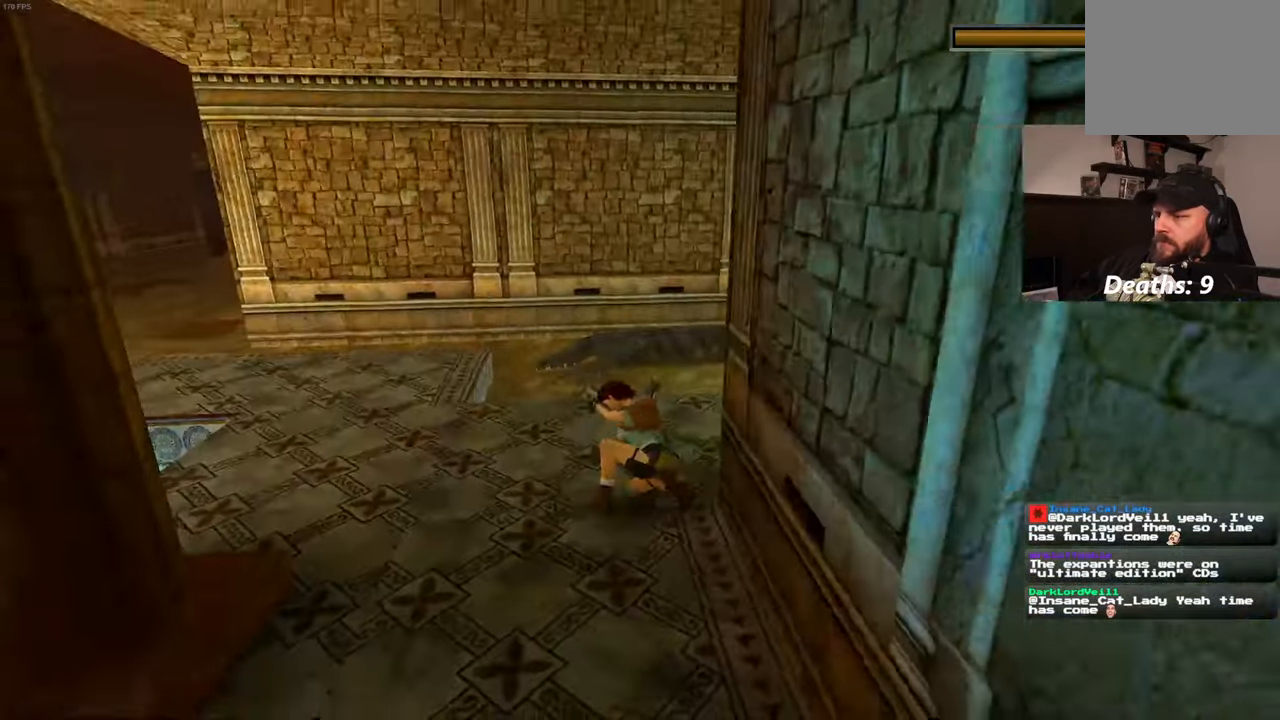
{"dt_ms": 500, "buttons": ["SQUARE", "L2"], "left_stick": "down", "right_stick": "center", "events": [[200, "SQUARE", "down"], [316, "left_stick", "down"]]}
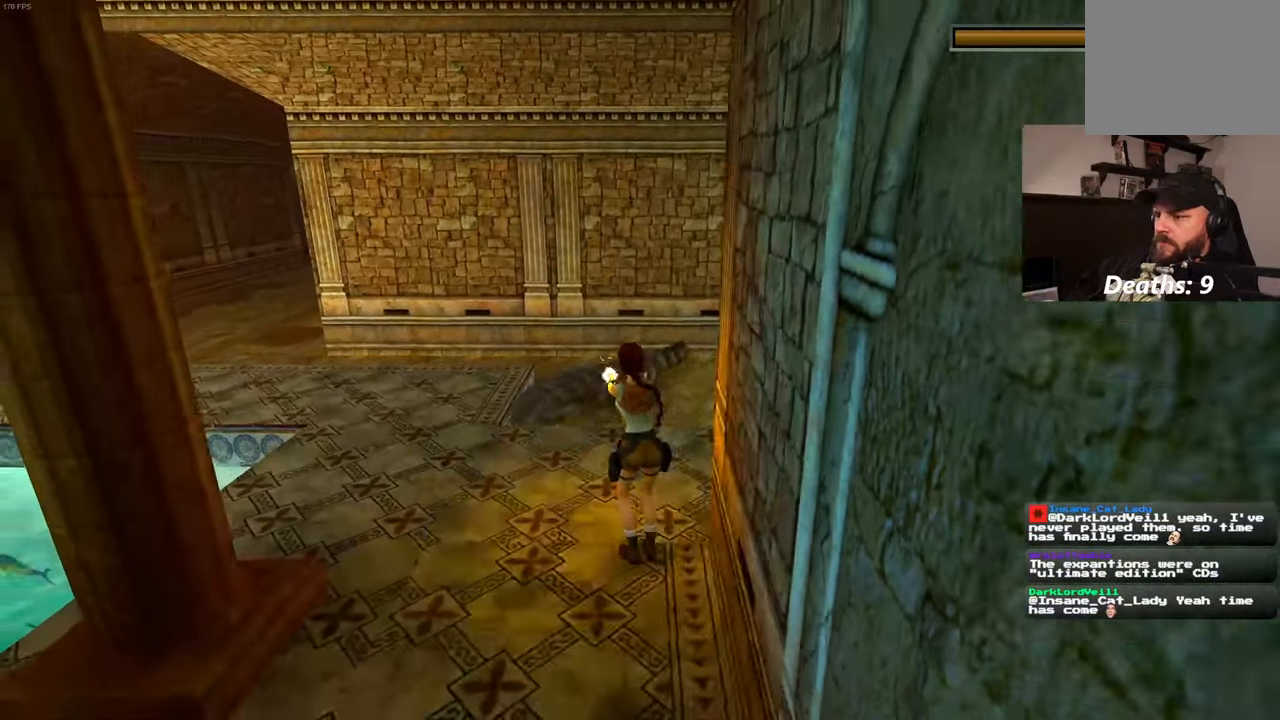
{"dt_ms": 500, "buttons": ["SQUARE", "L2"], "left_stick": "down", "right_stick": "center"}